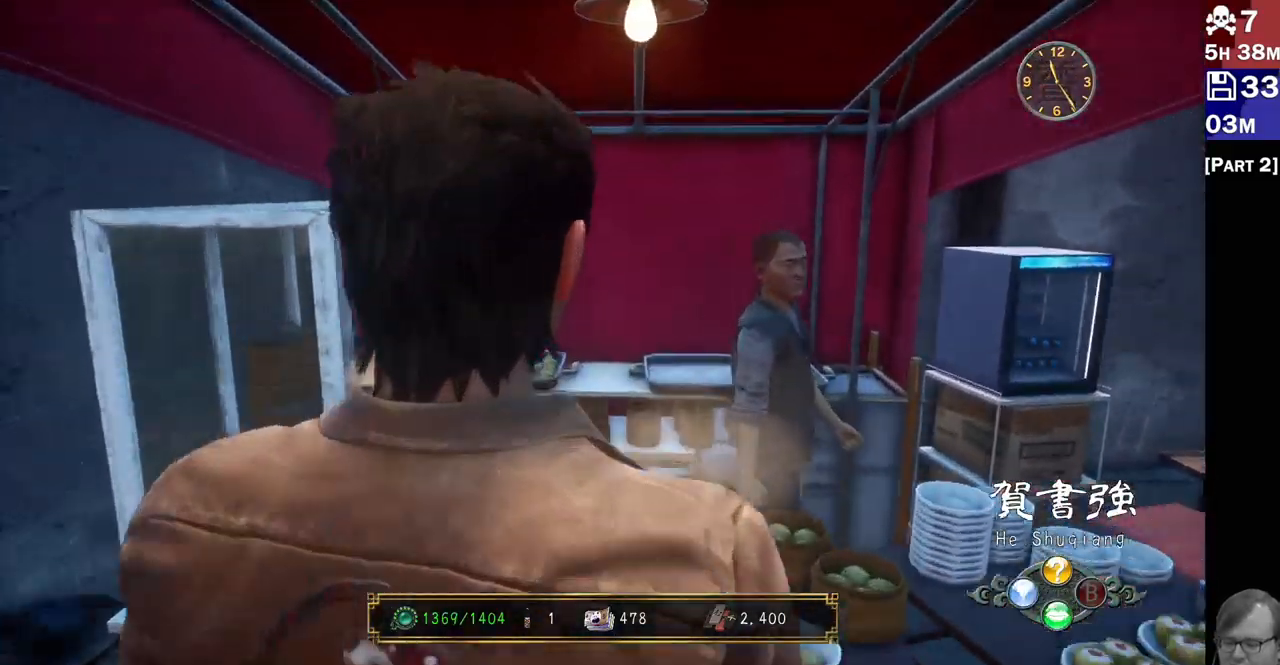
Gameplay with a controller (PlayStation layout); each line is a JSON object with the inputs held at the frame after it. "events" lists button and stick changes between this image and that frame as [ms after this image, input, new state], when the widget could be followed in between. Not read: L3 R3.
{"buttons": ["L2"], "left_stick": "center", "right_stick": "down-right", "events": [[17, "right_stick", "right"], [100, "left_stick", "center"], [100, "right_stick", "center"], [200, "right_stick", "right"], [250, "right_stick", "down-right"]]}
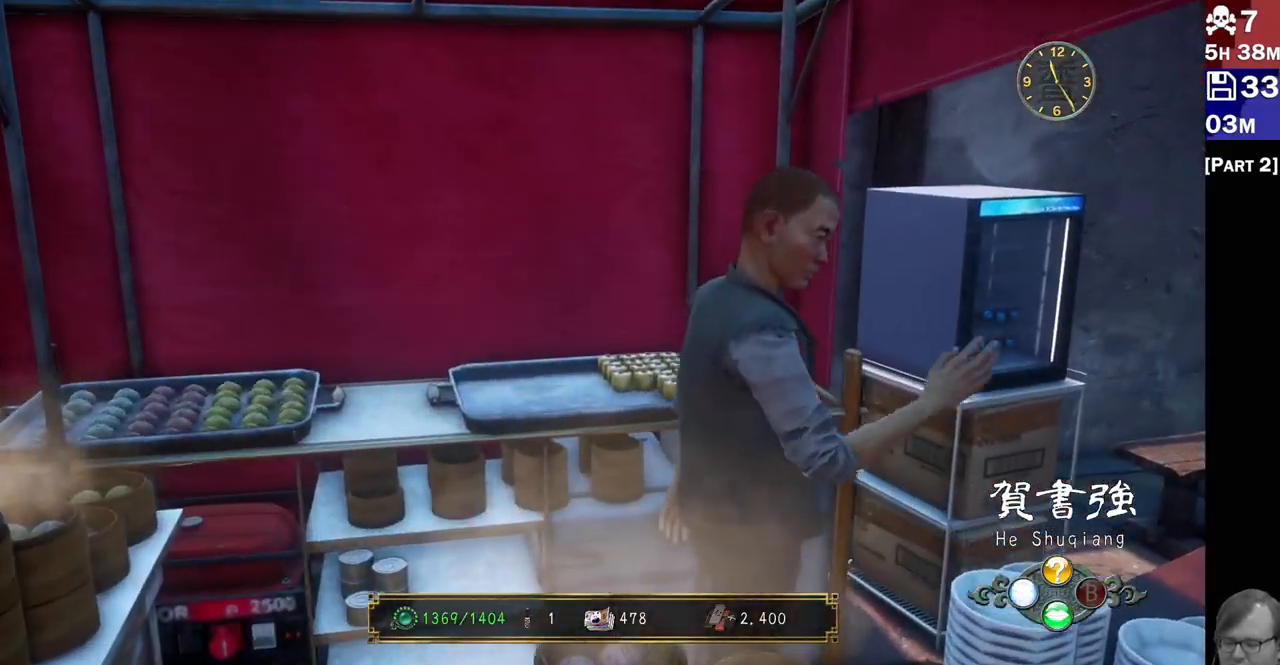
{"buttons": ["CROSS", "L2"], "left_stick": "center", "right_stick": "center", "events": [[50, "right_stick", "center"], [117, "left_stick", "right"], [200, "left_stick", "up-right"], [217, "right_stick", "right"], [267, "right_stick", "center"], [367, "L1", "down"], [367, "left_stick", "center"], [467, "CROSS", "down"], [500, "L1", "up"]]}
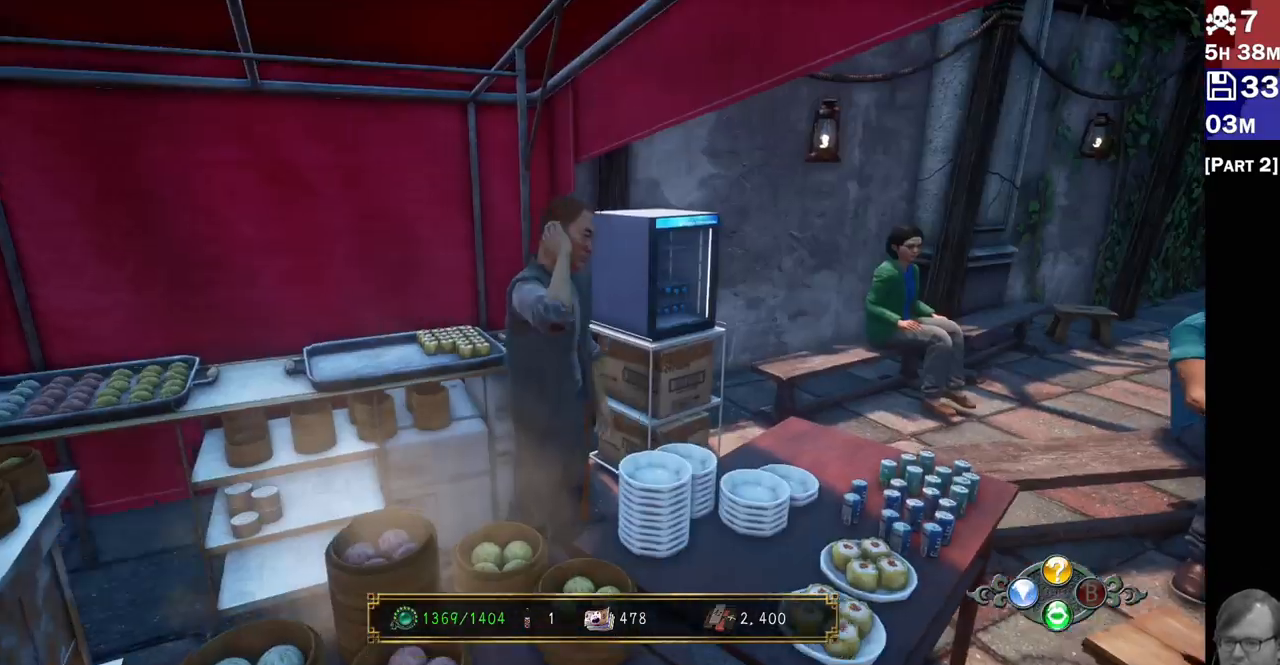
{"buttons": [], "left_stick": "center", "right_stick": "center", "events": [[117, "CROSS", "up"], [417, "L2", "up"]]}
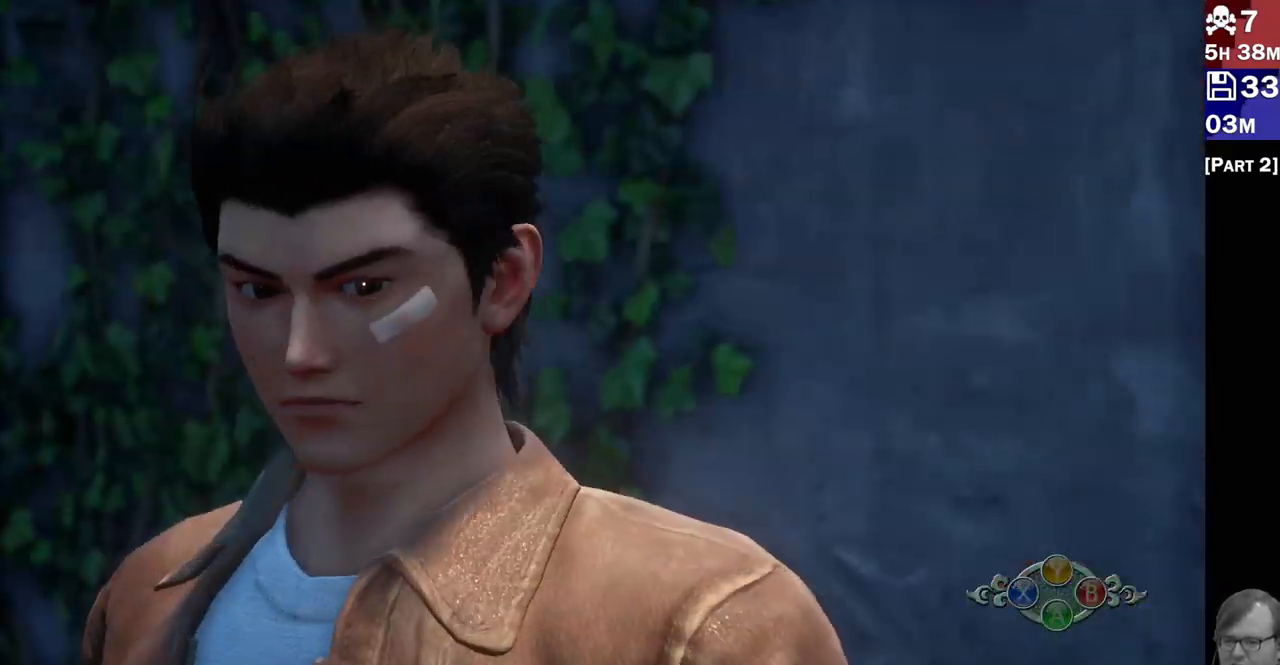
{"buttons": [], "left_stick": "center", "right_stick": "center", "events": []}
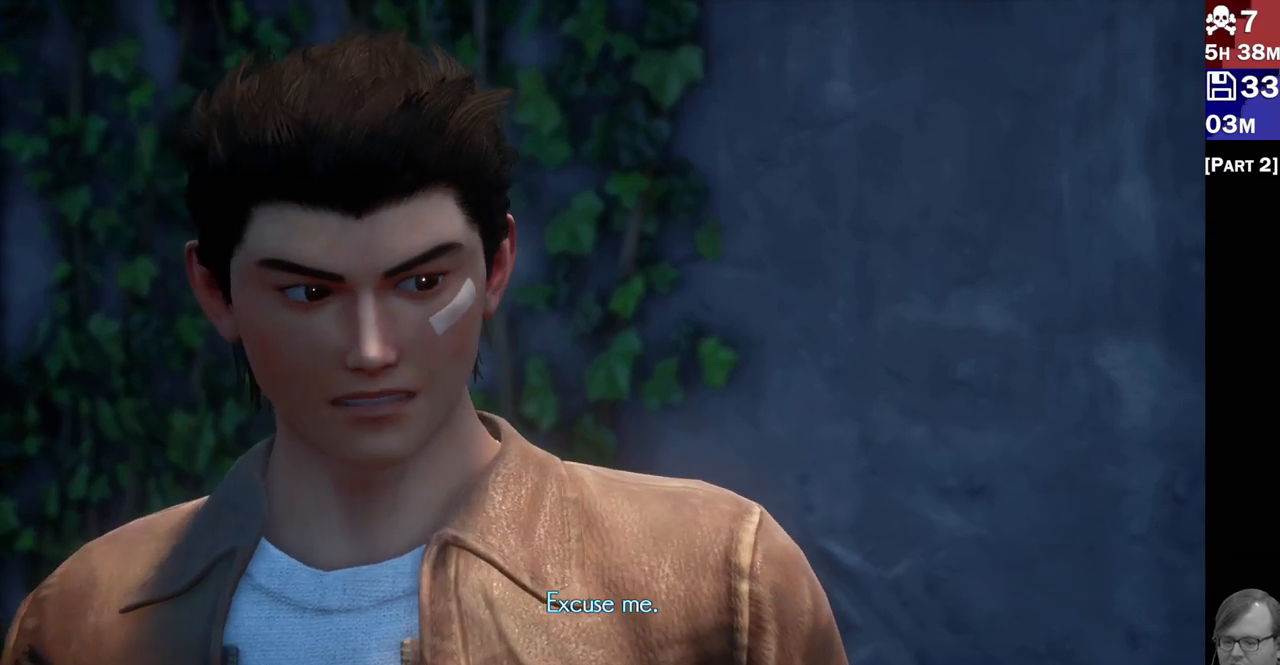
{"buttons": [], "left_stick": "center", "right_stick": "center", "events": []}
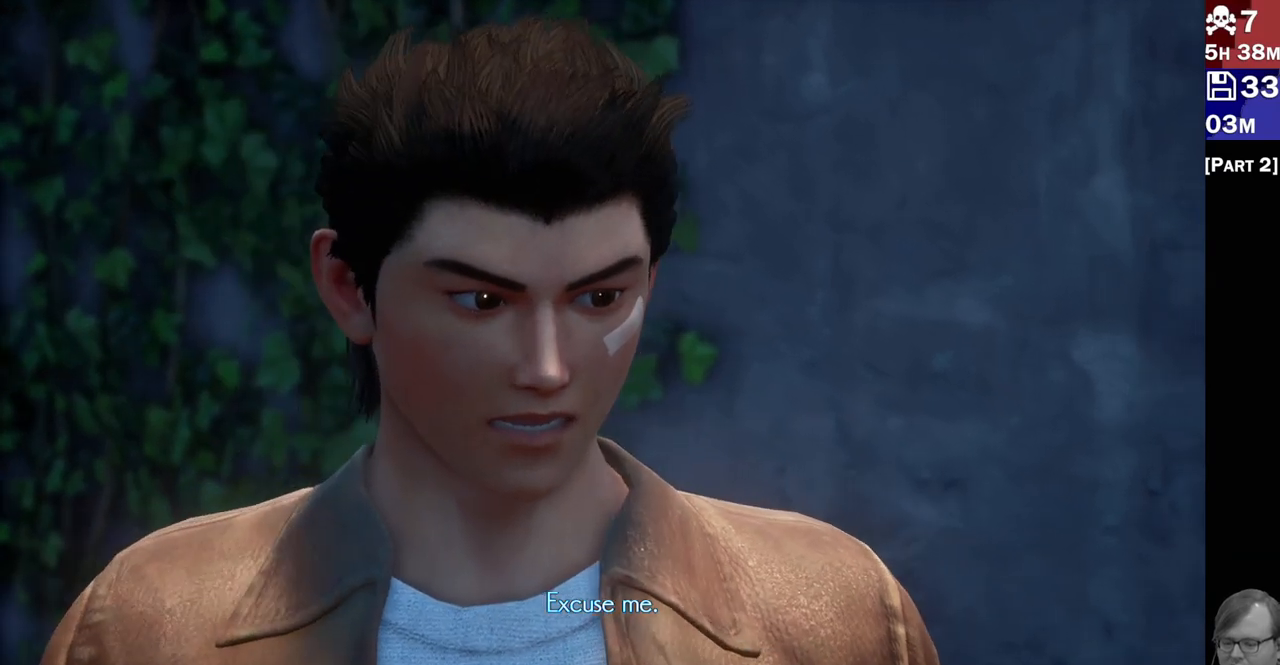
{"buttons": [], "left_stick": "center", "right_stick": "center", "events": []}
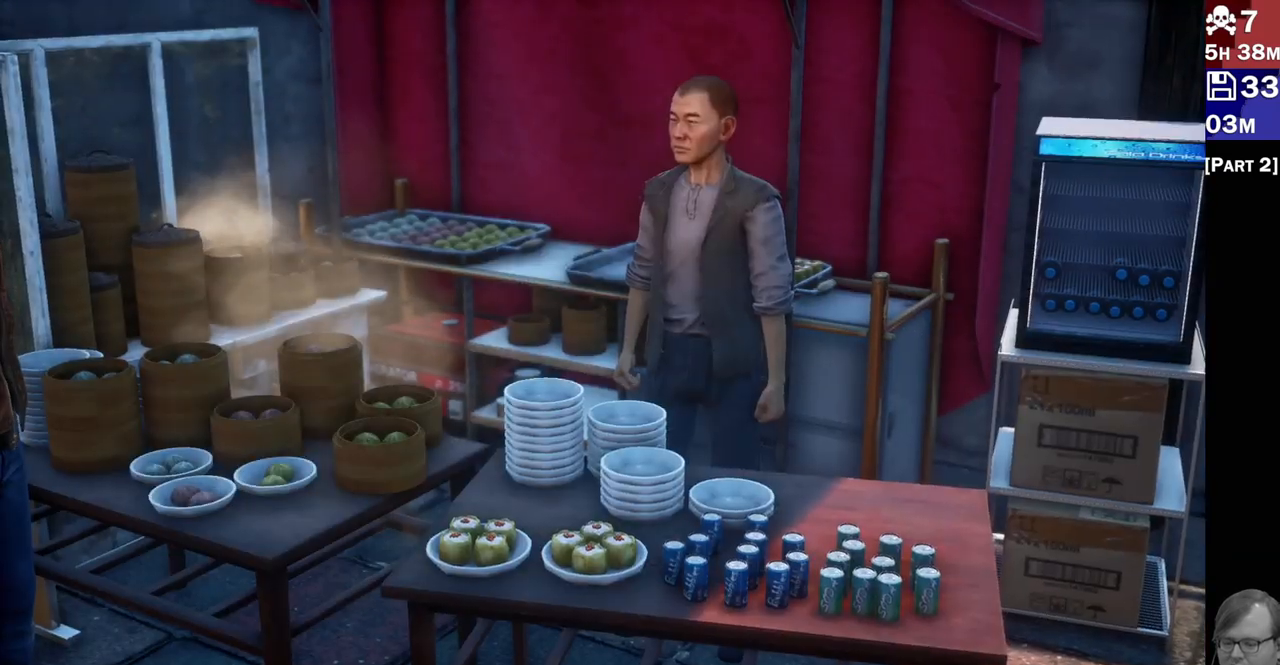
{"buttons": [], "left_stick": "center", "right_stick": "center", "events": []}
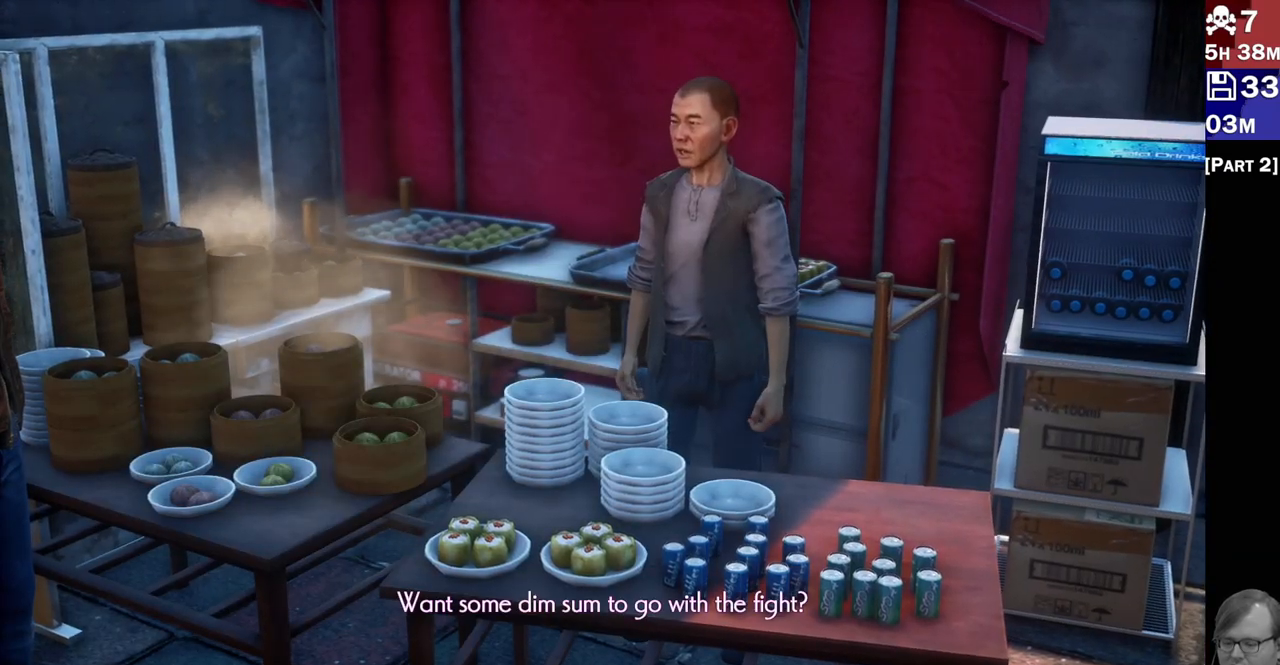
{"buttons": [], "left_stick": "center", "right_stick": "center", "events": []}
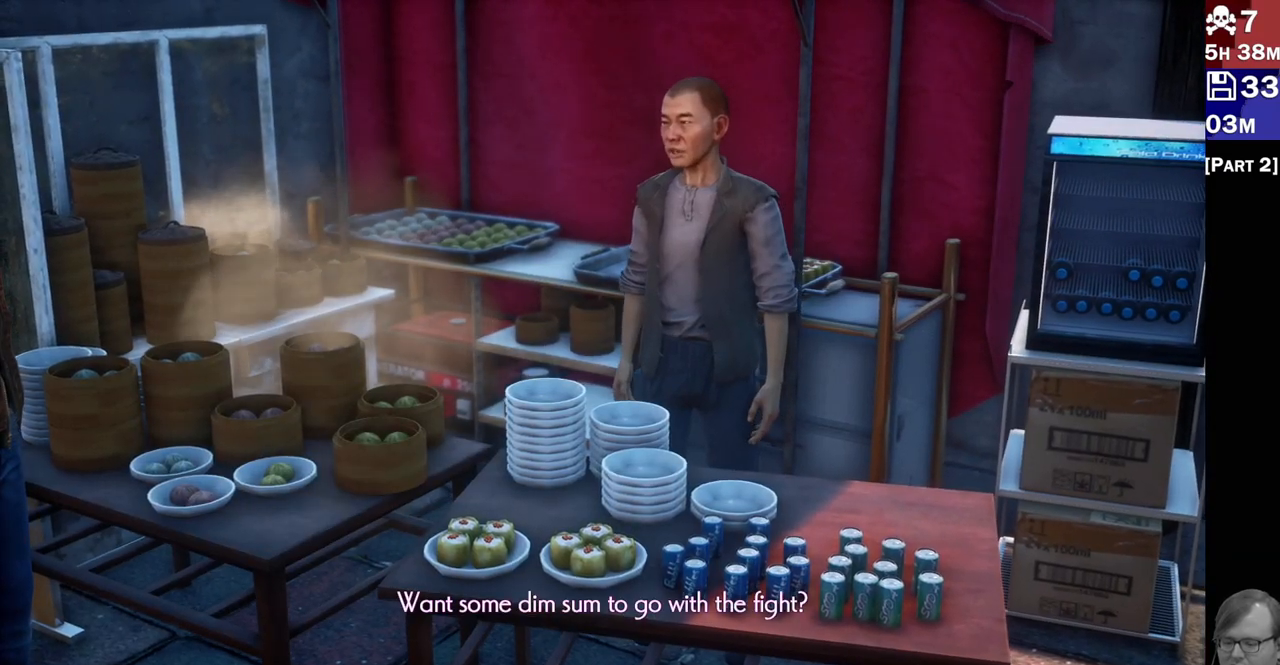
{"buttons": [], "left_stick": "center", "right_stick": "center", "events": []}
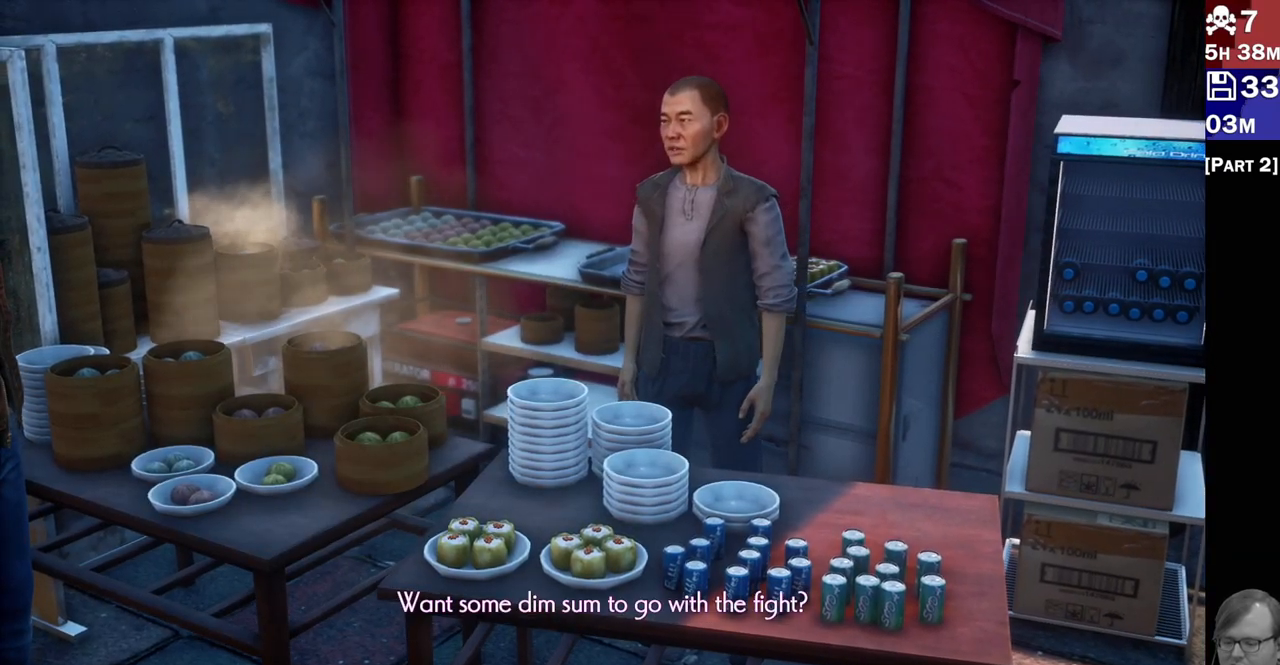
{"buttons": [], "left_stick": "center", "right_stick": "center", "events": []}
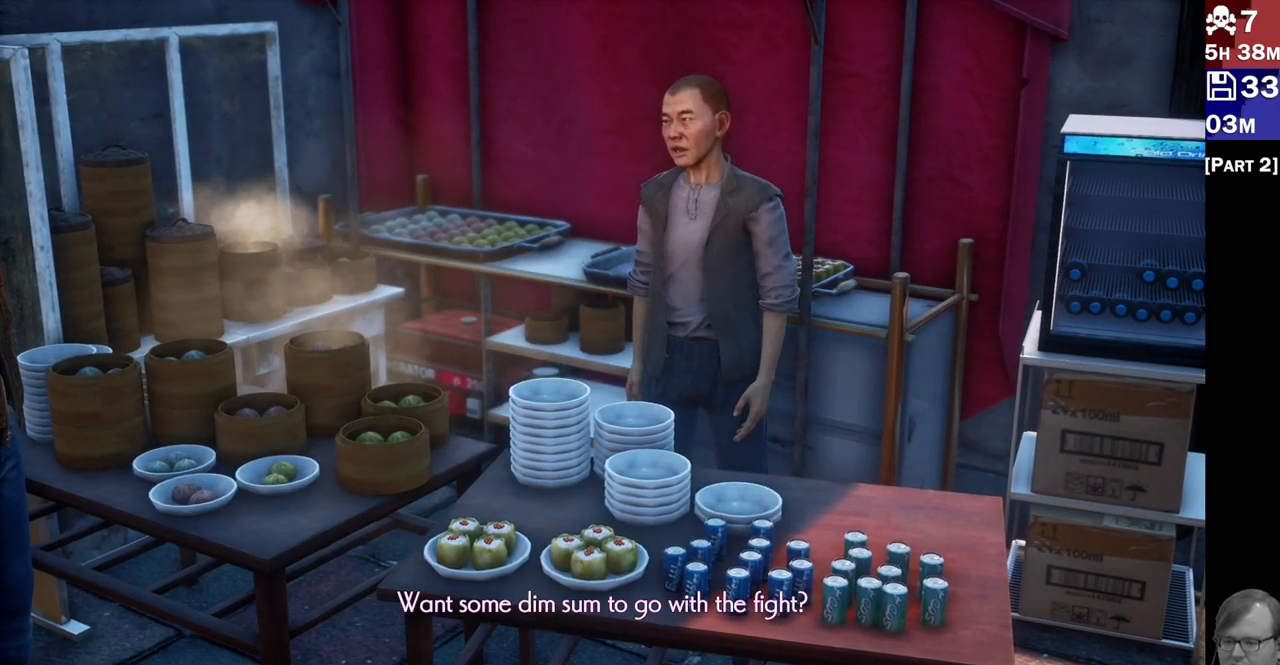
{"buttons": [], "left_stick": "center", "right_stick": "center", "events": []}
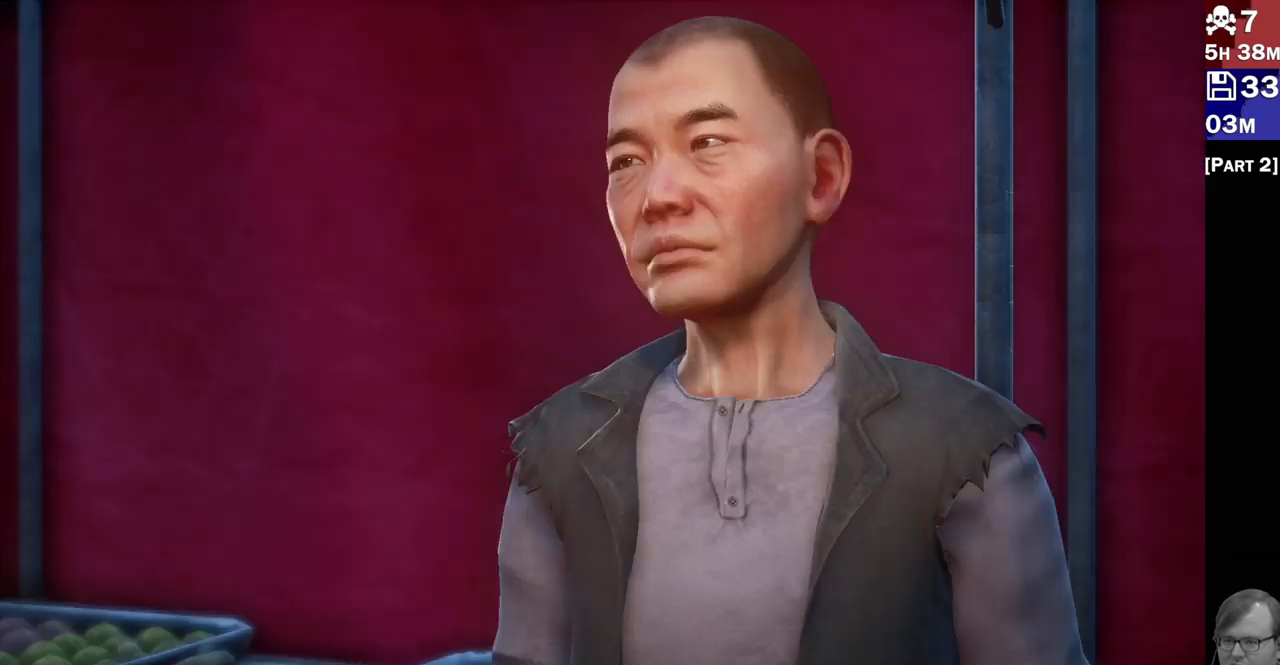
{"buttons": [], "left_stick": "center", "right_stick": "center", "events": []}
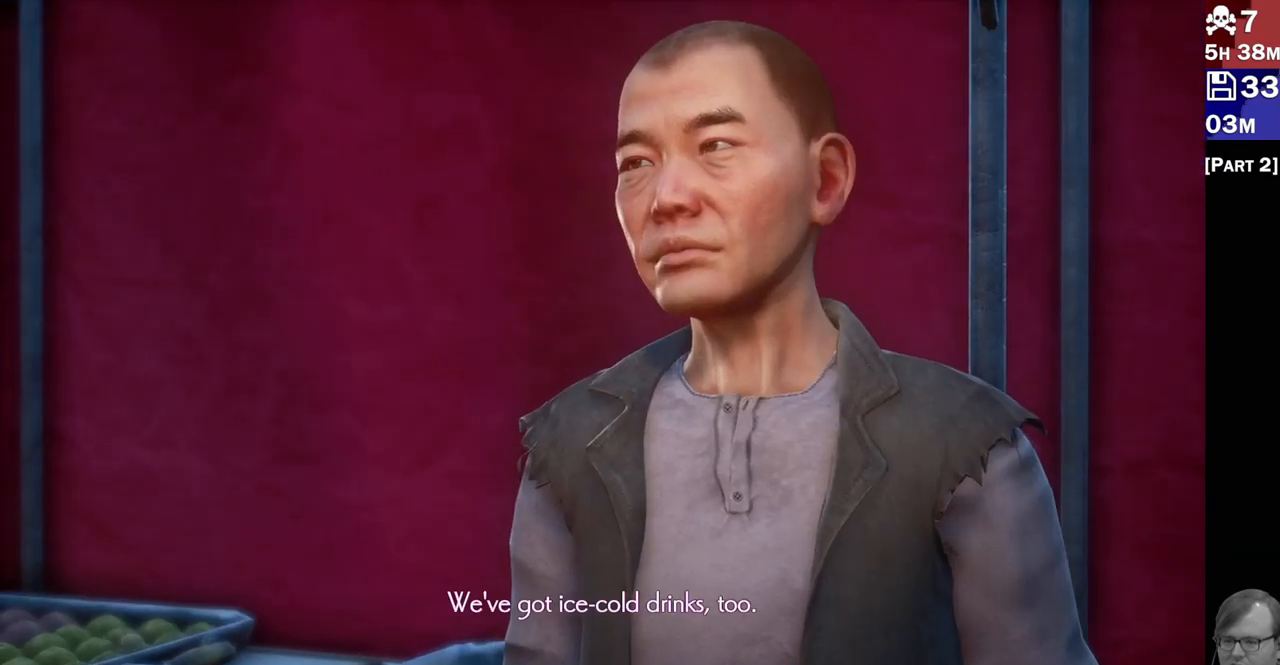
{"buttons": [], "left_stick": "center", "right_stick": "center", "events": []}
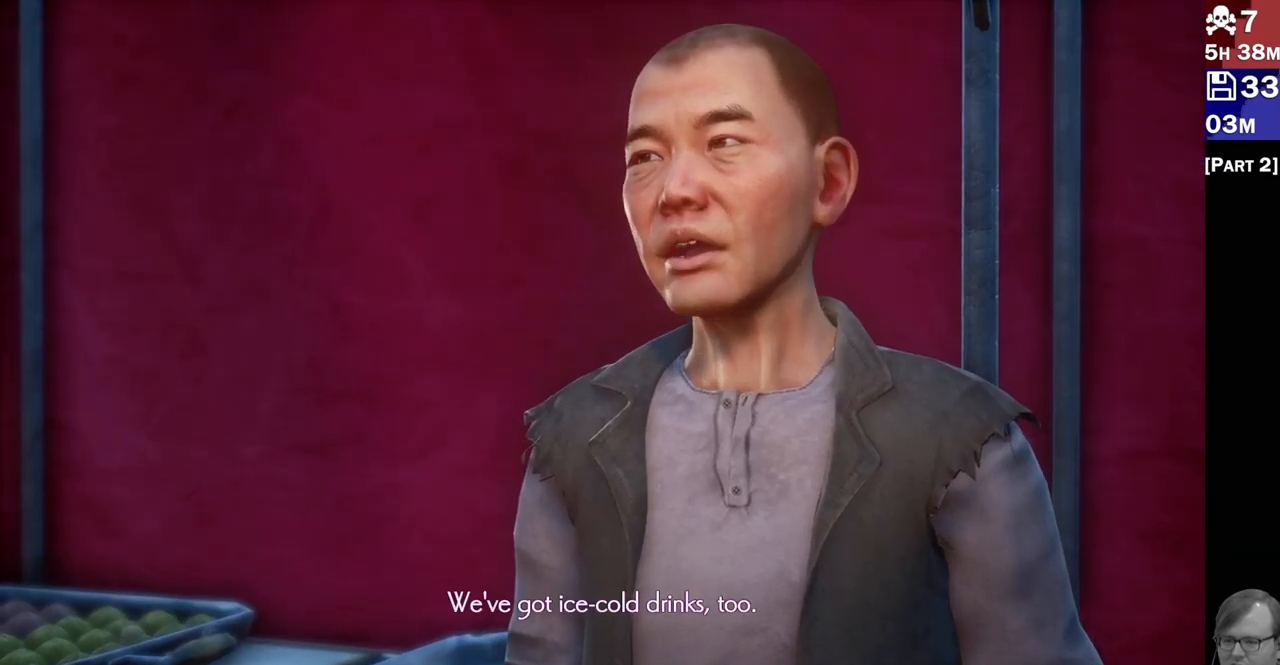
{"buttons": ["SQUARE"], "left_stick": "center", "right_stick": "center", "events": [[383, "SQUARE", "down"]]}
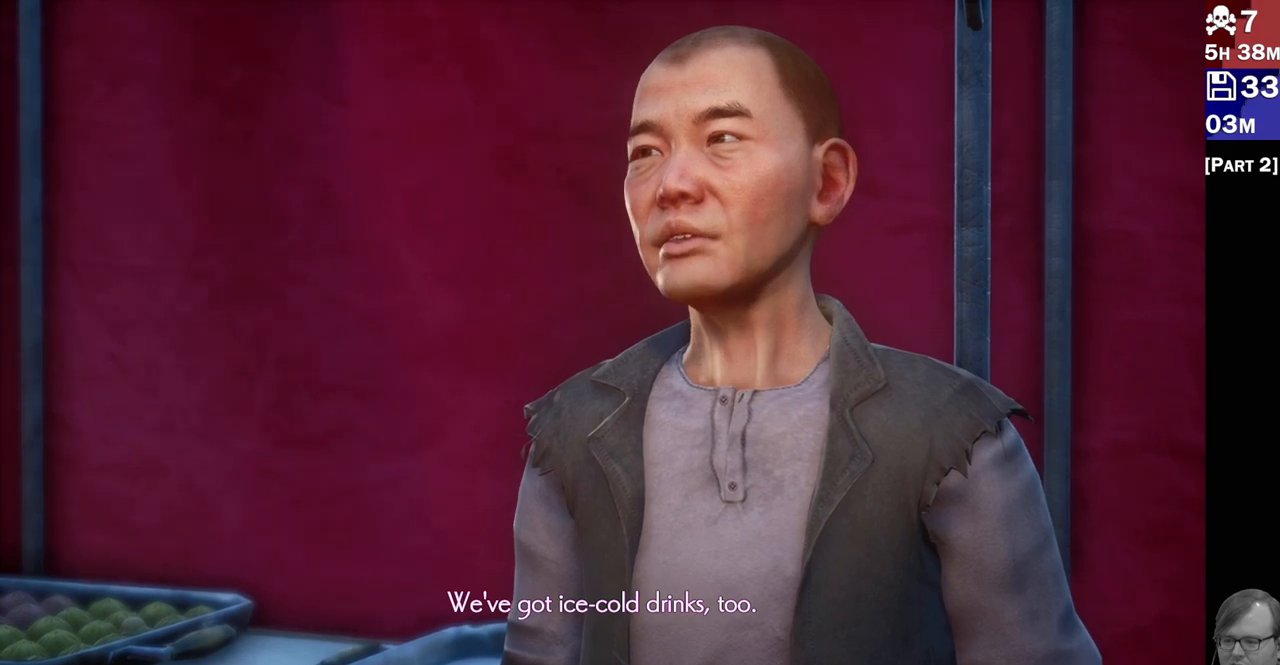
{"buttons": [], "left_stick": "center", "right_stick": "center", "events": [[50, "SQUARE", "up"]]}
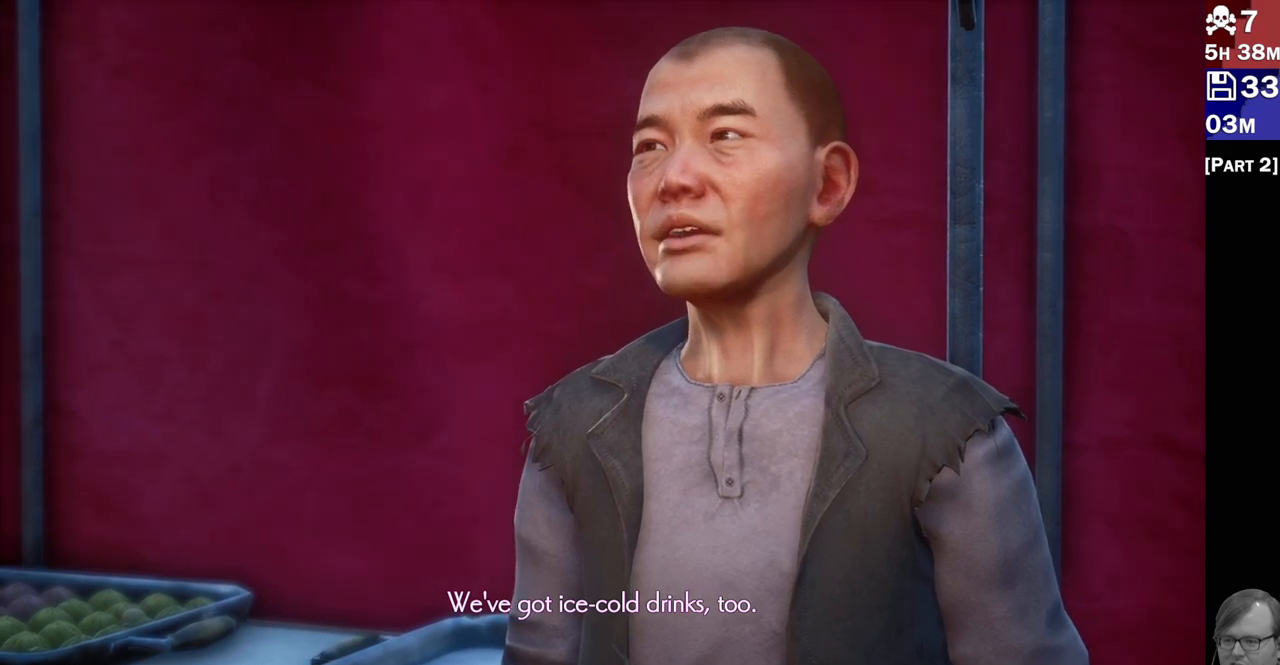
{"buttons": [], "left_stick": "center", "right_stick": "center", "events": []}
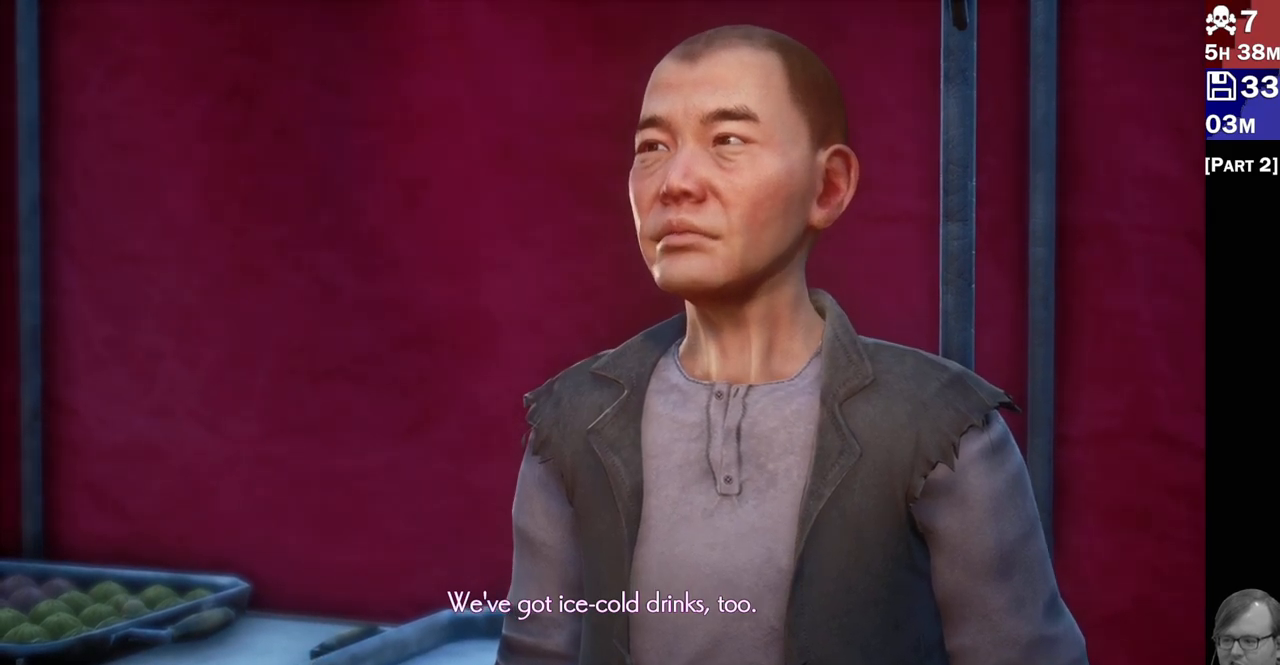
{"buttons": [], "left_stick": "center", "right_stick": "center", "events": []}
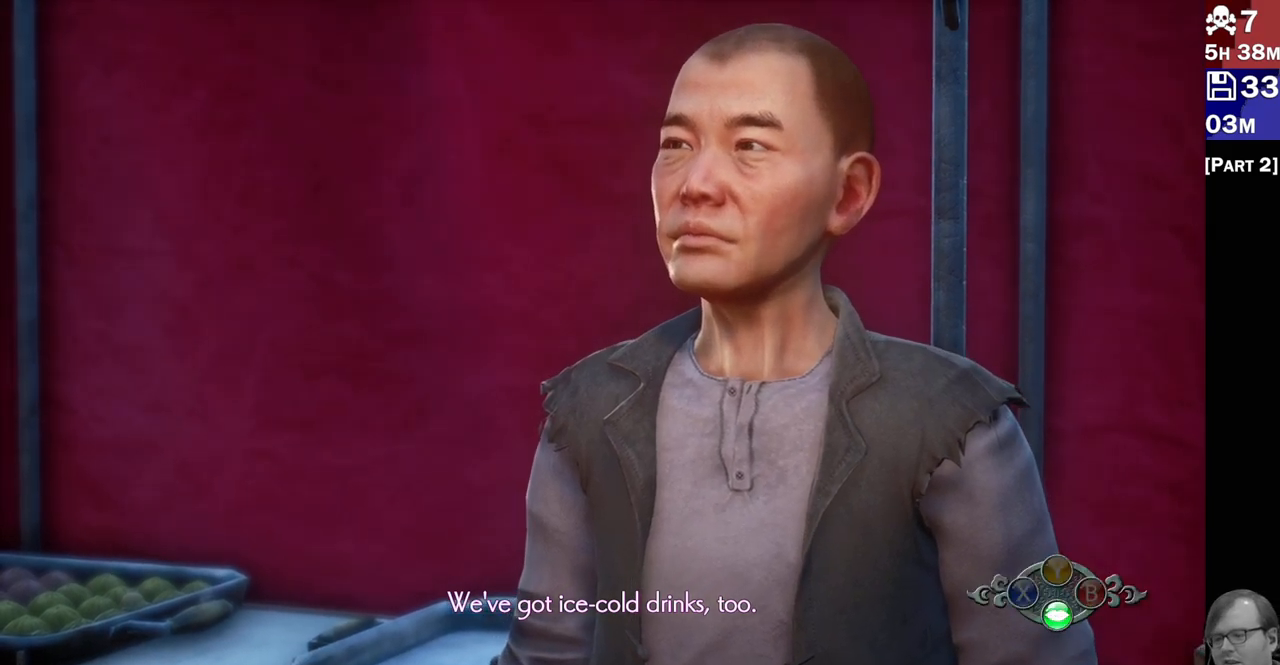
{"buttons": [], "left_stick": "center", "right_stick": "center", "events": [[83, "CROSS", "down"], [233, "CROSS", "up"]]}